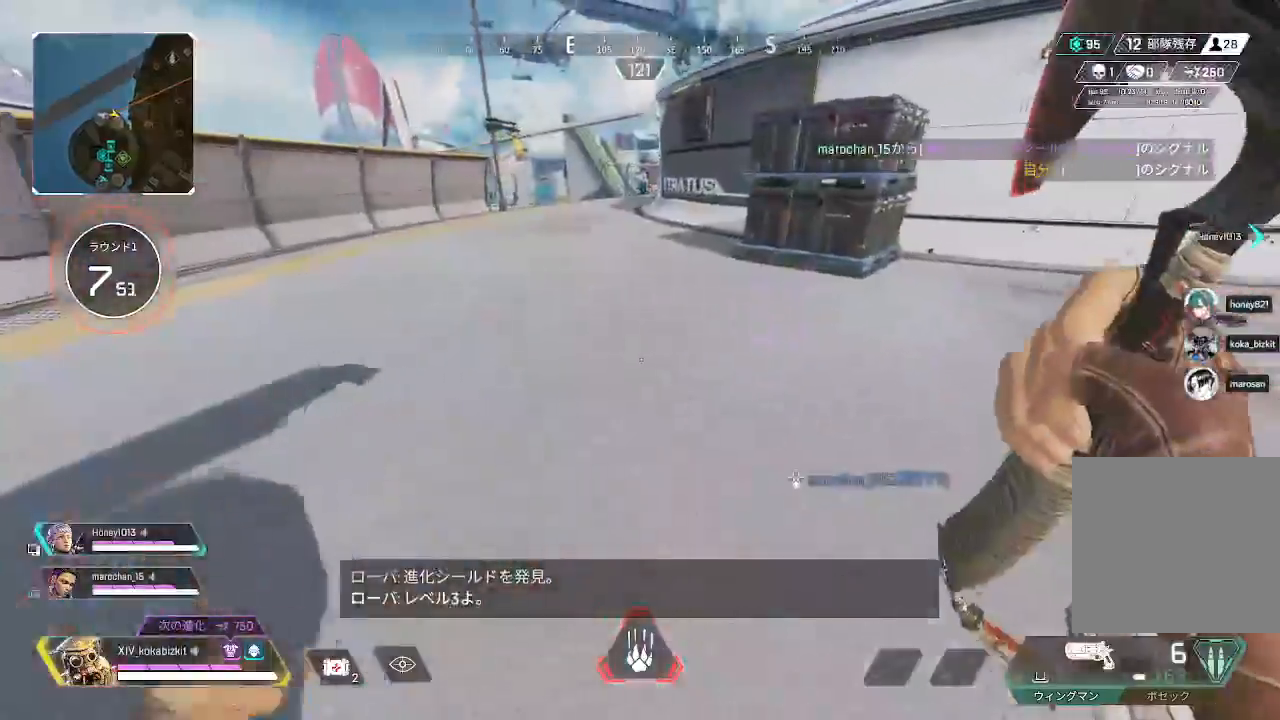
Gameplay with a controller (PlayStation layout); each line is a JSON object with the inputs held at the frame after it (dt_ms = milliseconds from this image to that frame). "events" lists button and stick changes between this image and that frame as [ms after this image, input, new state], when the widget could be followed in between.
{"dt_ms": 500, "buttons": [], "left_stick": "up", "right_stick": "right", "events": [[133, "L1", "down"], [450, "L1", "up"], [483, "right_stick", "right"]]}
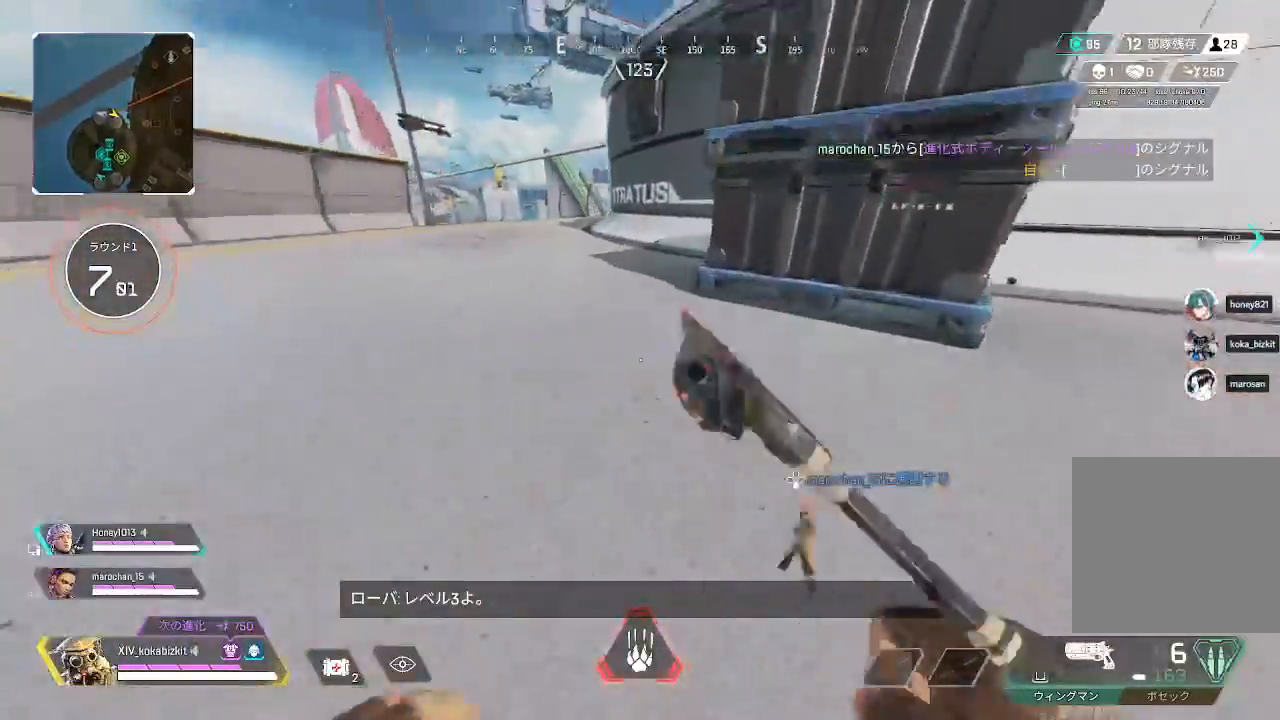
{"dt_ms": 500, "buttons": [], "left_stick": "up", "right_stick": "up-left", "events": [[17, "right_stick", "up-right"], [150, "right_stick", "center"], [267, "R3", "down"], [367, "R3", "up"], [417, "right_stick", "up-left"]]}
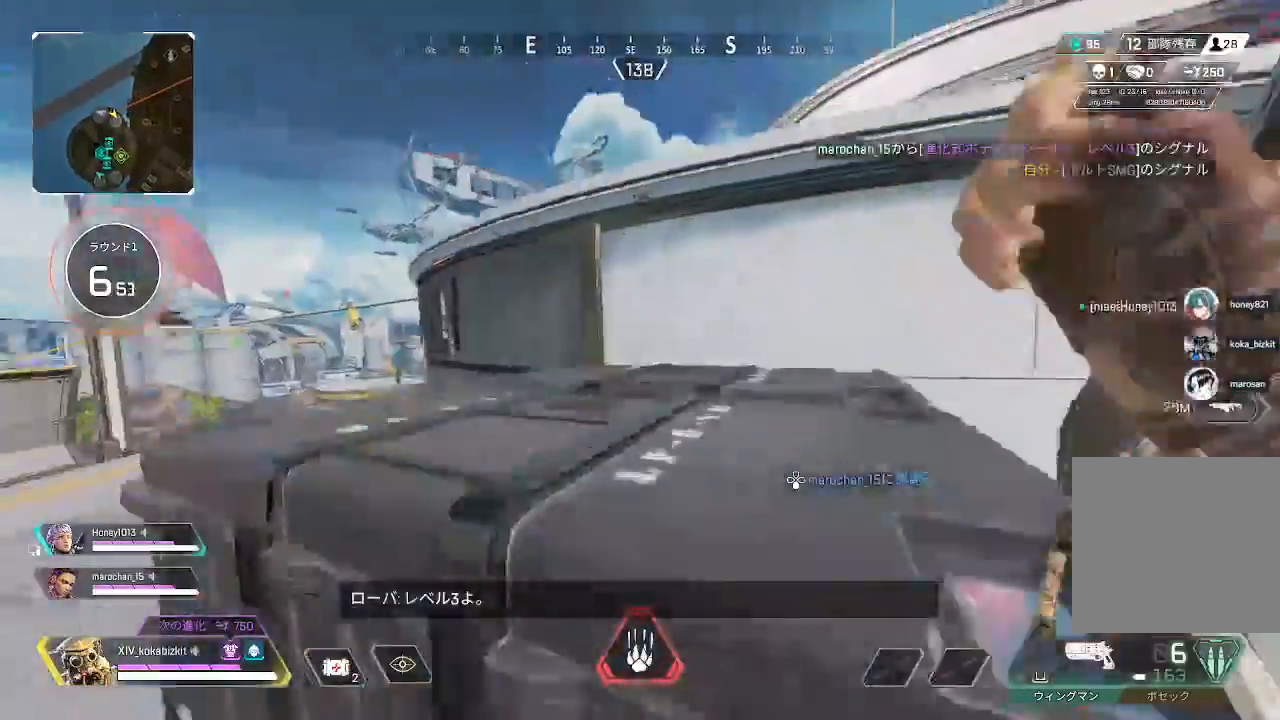
{"dt_ms": 500, "buttons": ["TRIANGLE"], "left_stick": "up", "right_stick": "center"}
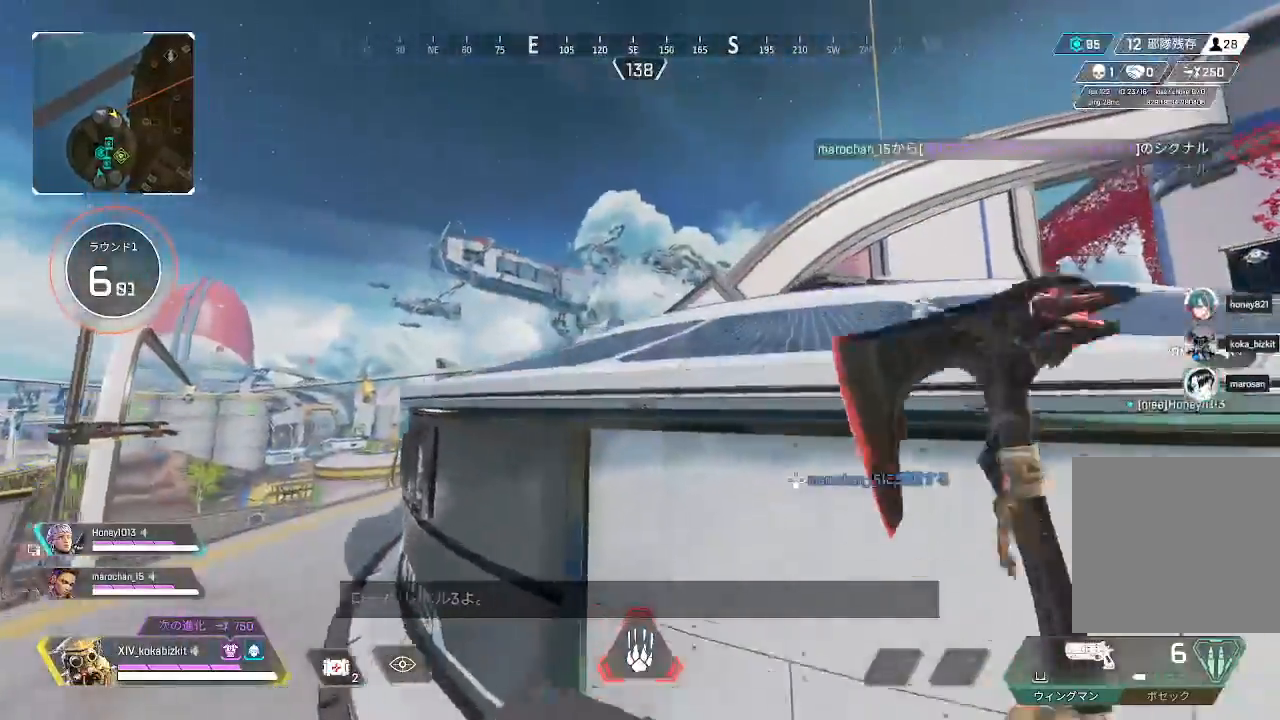
{"dt_ms": 500, "buttons": ["R3"], "left_stick": "up", "right_stick": "center", "events": [[17, "TRIANGLE", "up"], [100, "TRIANGLE", "down"], [183, "TRIANGLE", "up"], [250, "TRIANGLE", "down"], [333, "TRIANGLE", "up"], [500, "R3", "down"]]}
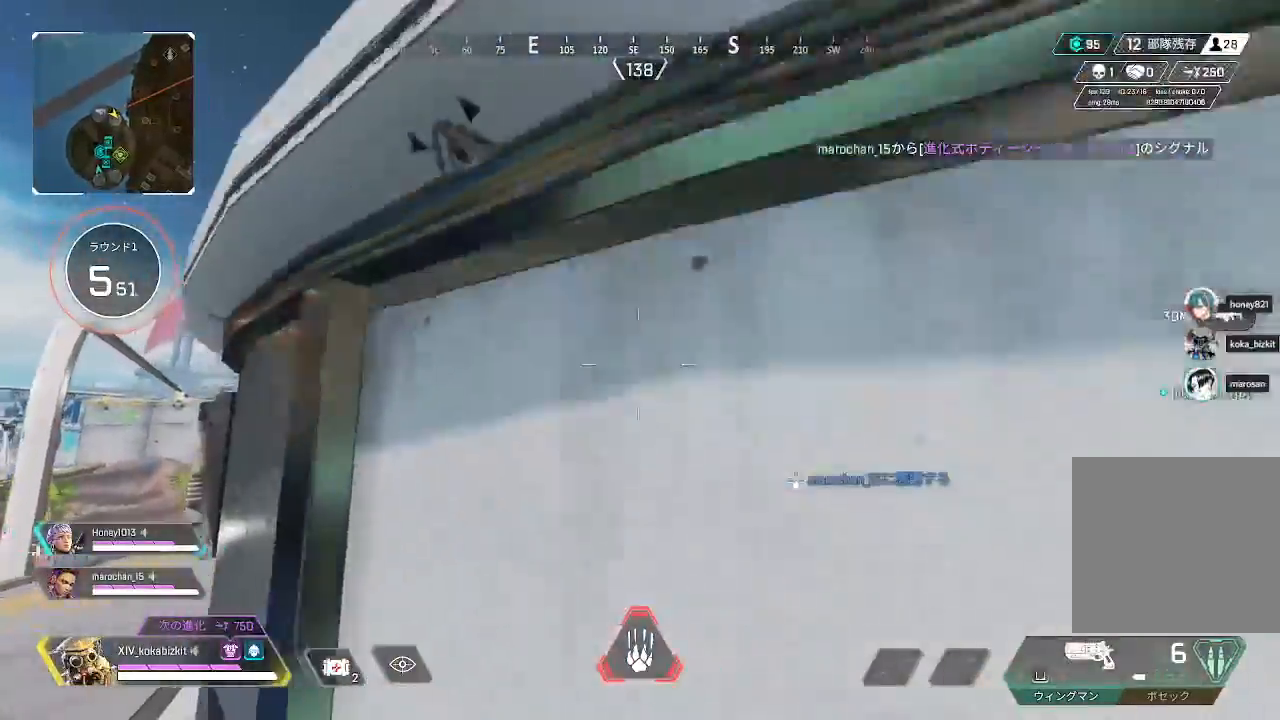
{"dt_ms": 500, "buttons": ["TRIANGLE"], "left_stick": "up", "right_stick": "center", "events": [[100, "R3", "up"], [500, "TRIANGLE", "down"]]}
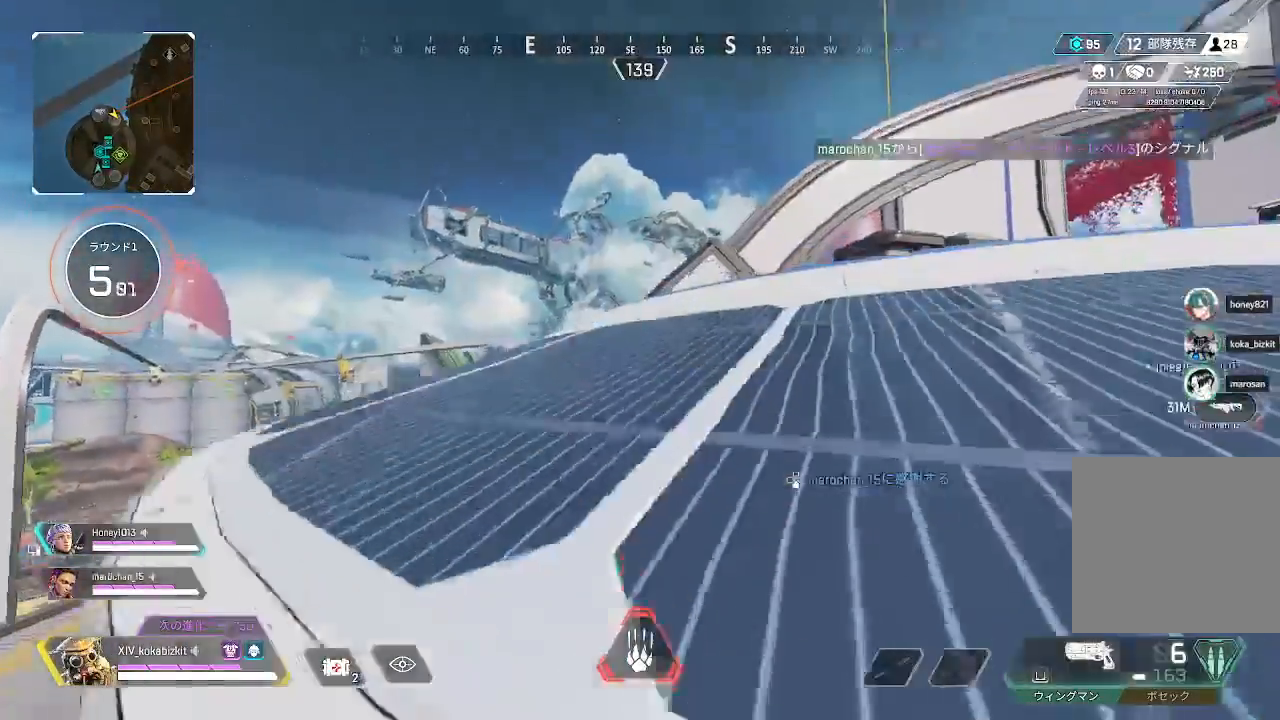
{"dt_ms": 500, "buttons": [], "left_stick": "up", "right_stick": "center", "events": [[117, "TRIANGLE", "up"], [433, "right_stick", "left"], [483, "right_stick", "center"]]}
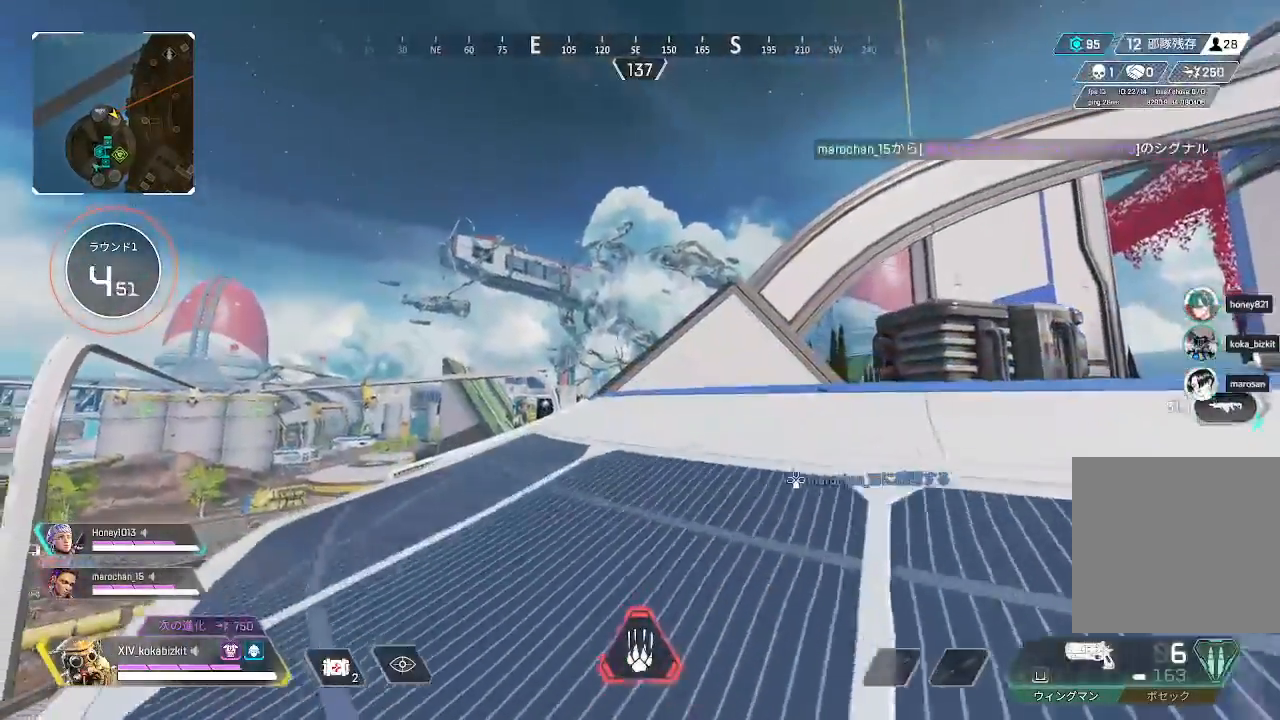
{"dt_ms": 500, "buttons": ["L1"], "left_stick": "up", "right_stick": "down-left", "events": [[150, "TRIANGLE", "down"], [233, "TRIANGLE", "up"], [367, "right_stick", "down-left"], [417, "L1", "down"]]}
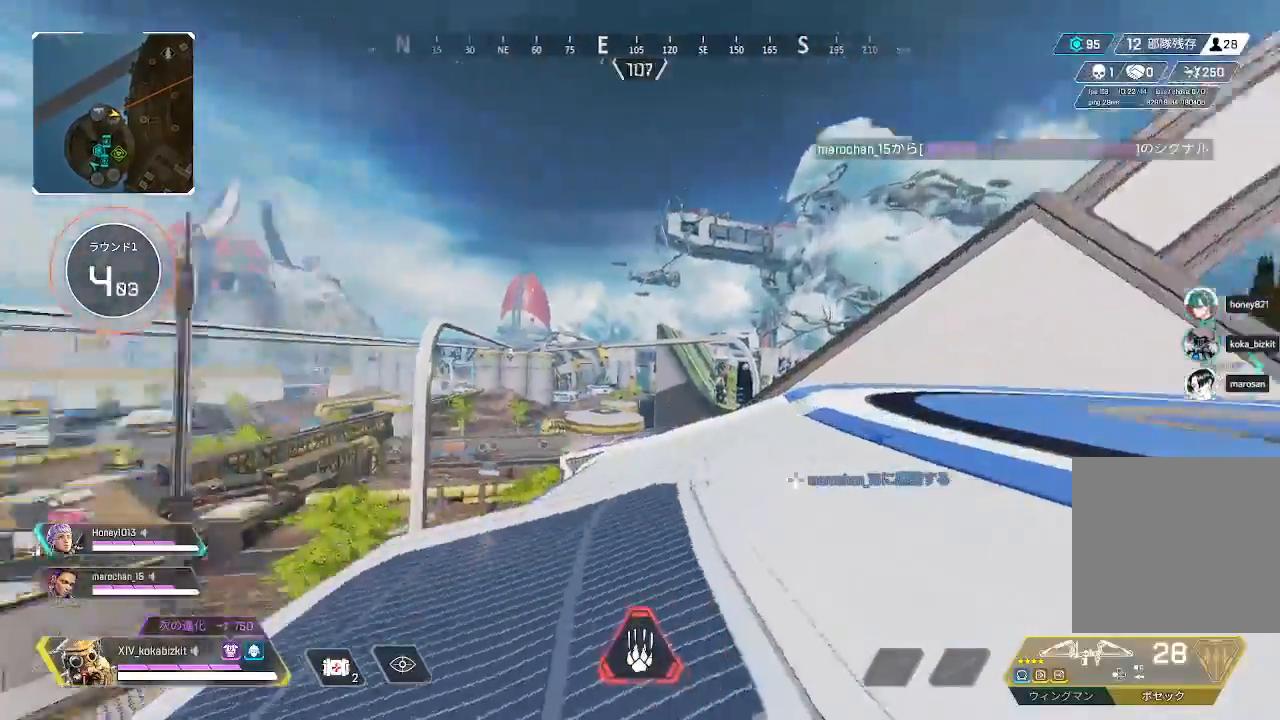
{"dt_ms": 500, "buttons": ["L2"], "left_stick": "up", "right_stick": "left", "events": [[167, "L1", "up"], [333, "right_stick", "left"], [367, "L2", "down"]]}
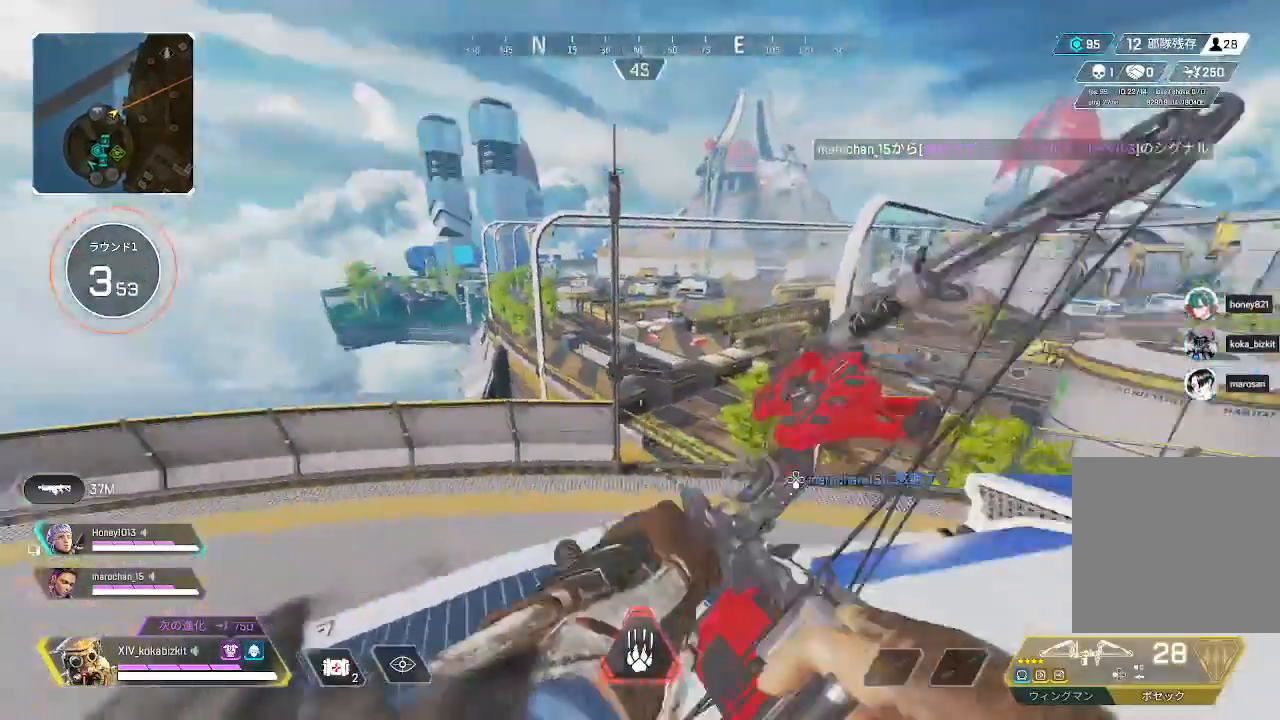
{"dt_ms": 500, "buttons": ["L2"], "left_stick": "up", "right_stick": "right"}
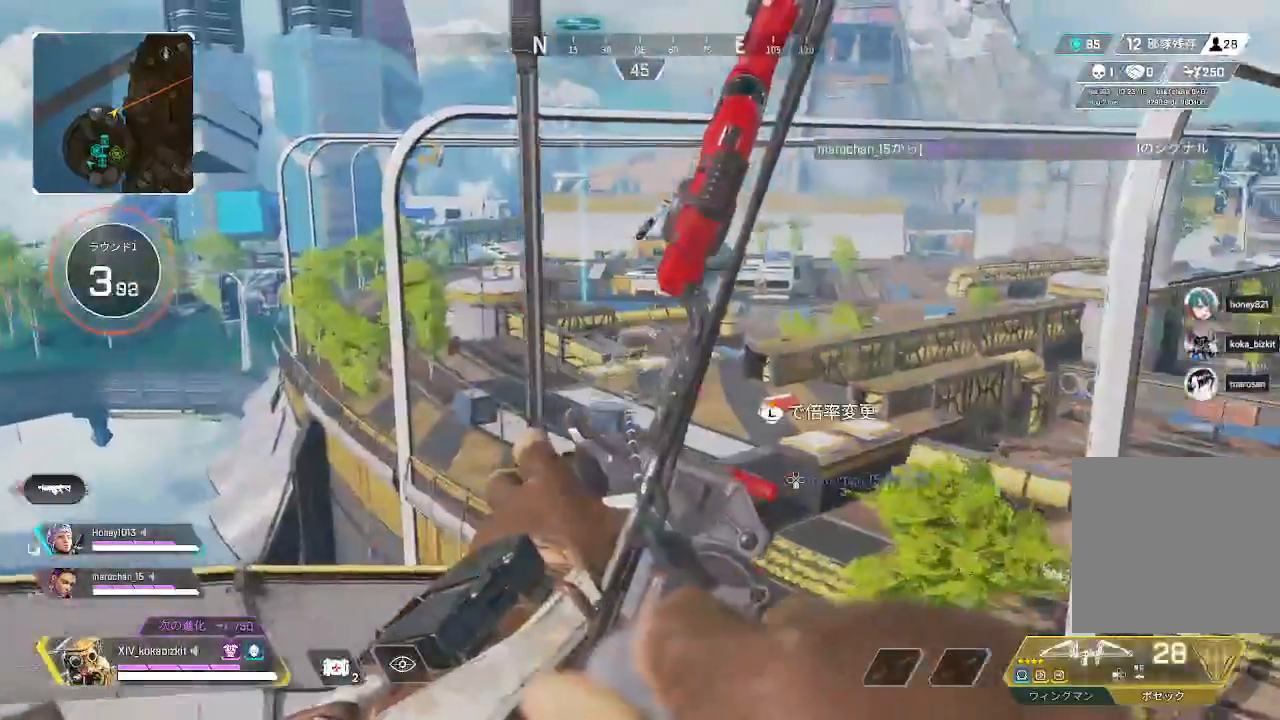
{"dt_ms": 500, "buttons": ["L2"], "left_stick": "up-right", "right_stick": "center", "events": [[233, "left_stick", "up-right"], [233, "right_stick", "center"]]}
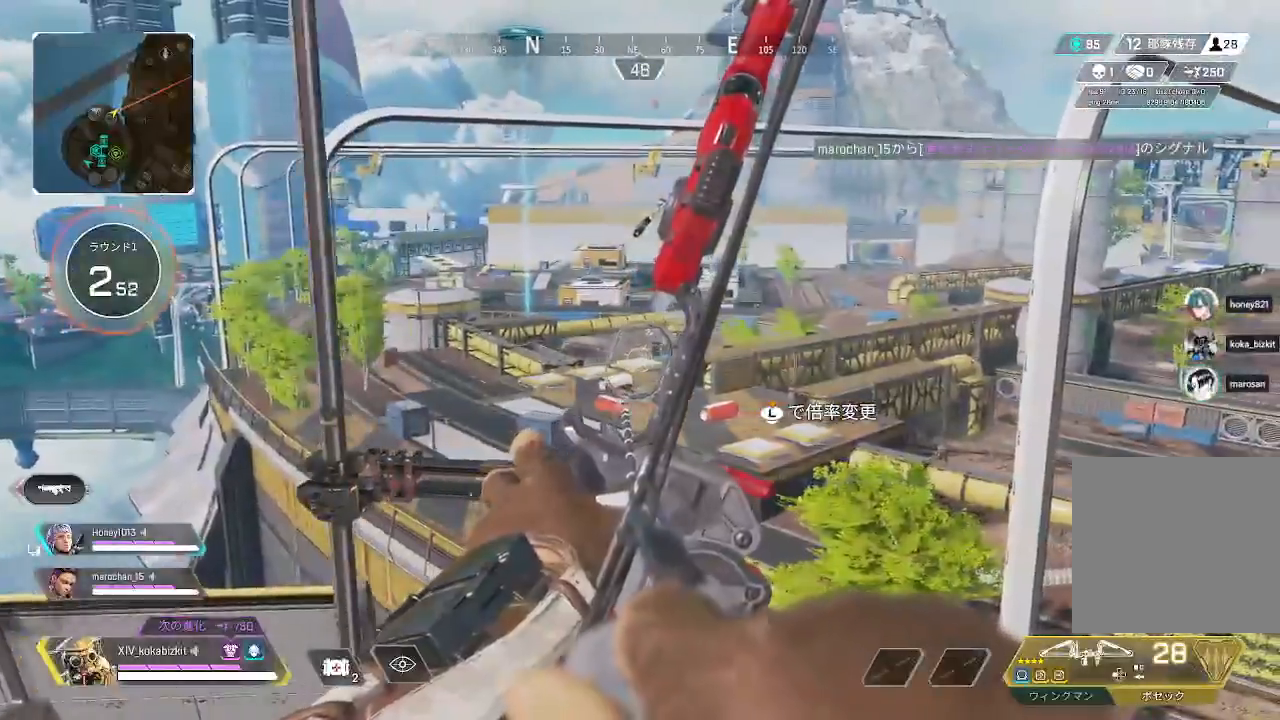
{"dt_ms": 500, "buttons": ["L2"], "left_stick": "right", "right_stick": "center", "events": [[367, "right_stick", "up-right"], [450, "left_stick", "right"], [500, "right_stick", "center"]]}
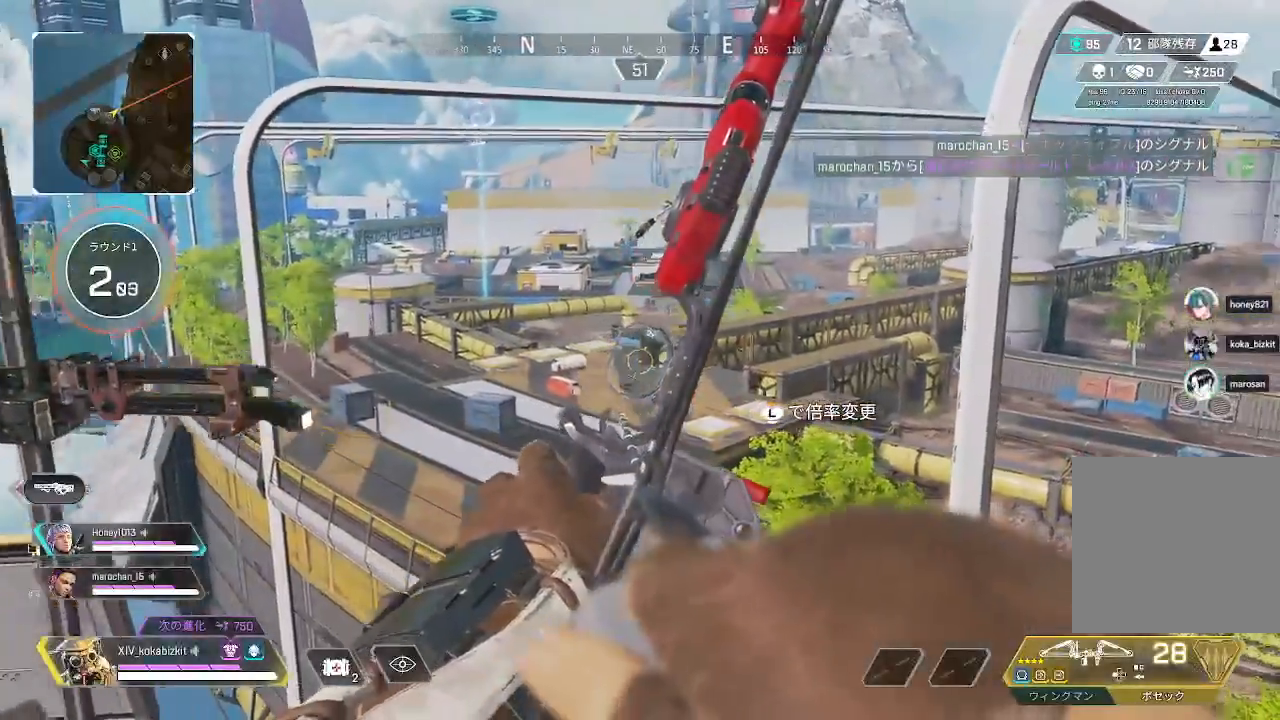
{"dt_ms": 500, "buttons": [], "left_stick": "down-right", "right_stick": "right", "events": [[250, "right_stick", "up-right"], [350, "left_stick", "down-right"], [433, "L2", "up"], [450, "right_stick", "right"]]}
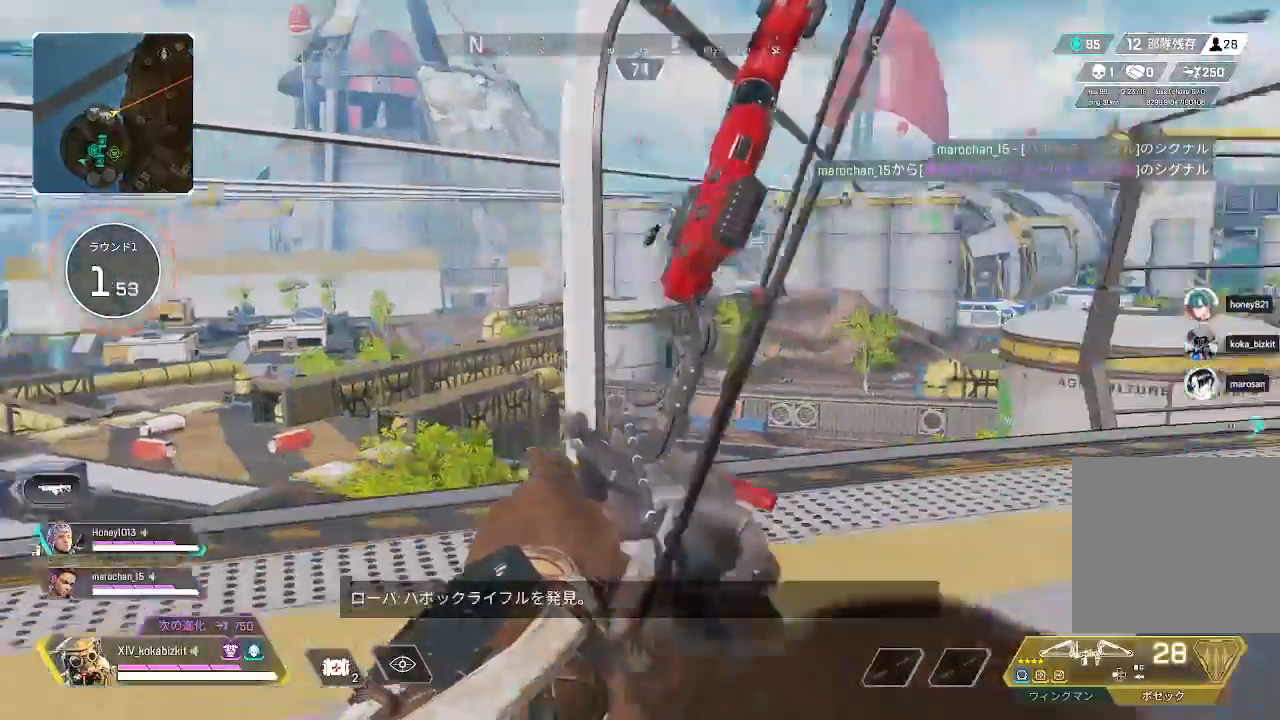
{"dt_ms": 500, "buttons": [], "left_stick": "up", "right_stick": "right", "events": [[167, "left_stick", "up-right"], [300, "left_stick", "up"]]}
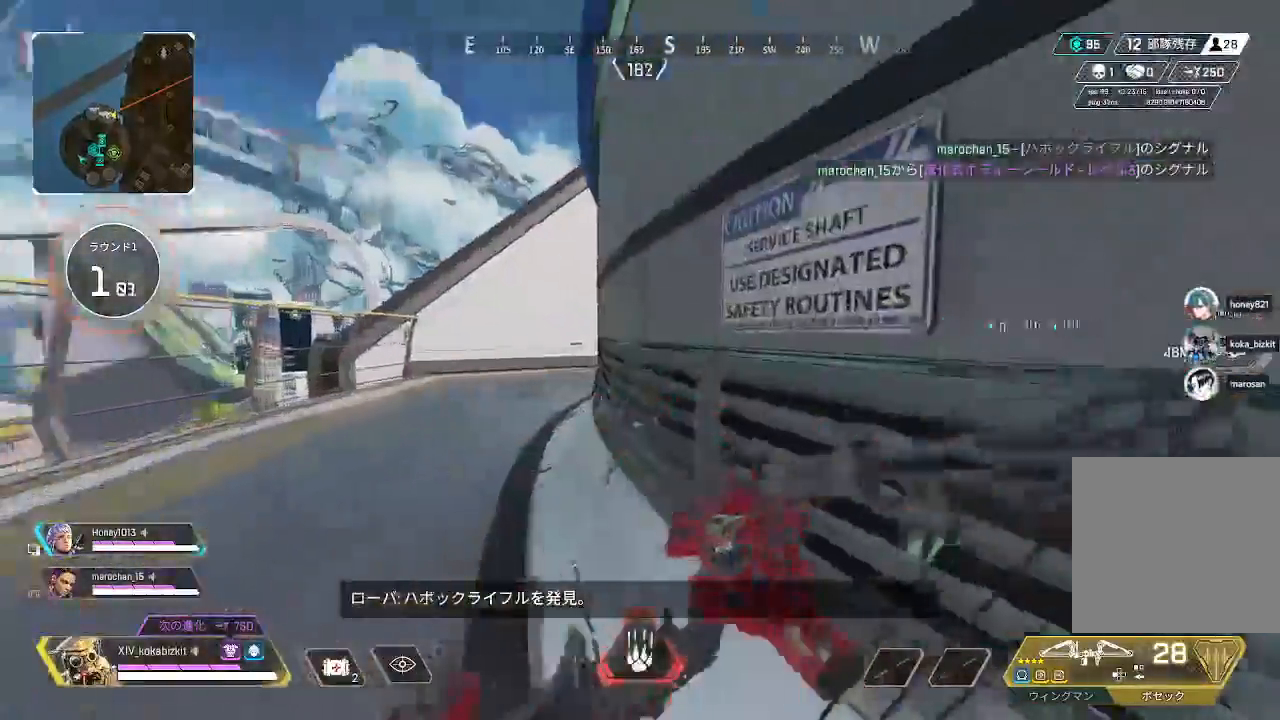
{"dt_ms": 500, "buttons": [], "left_stick": "up", "right_stick": "up-right", "events": [[167, "R3", "down"], [233, "R3", "up"], [233, "right_stick", "up-right"]]}
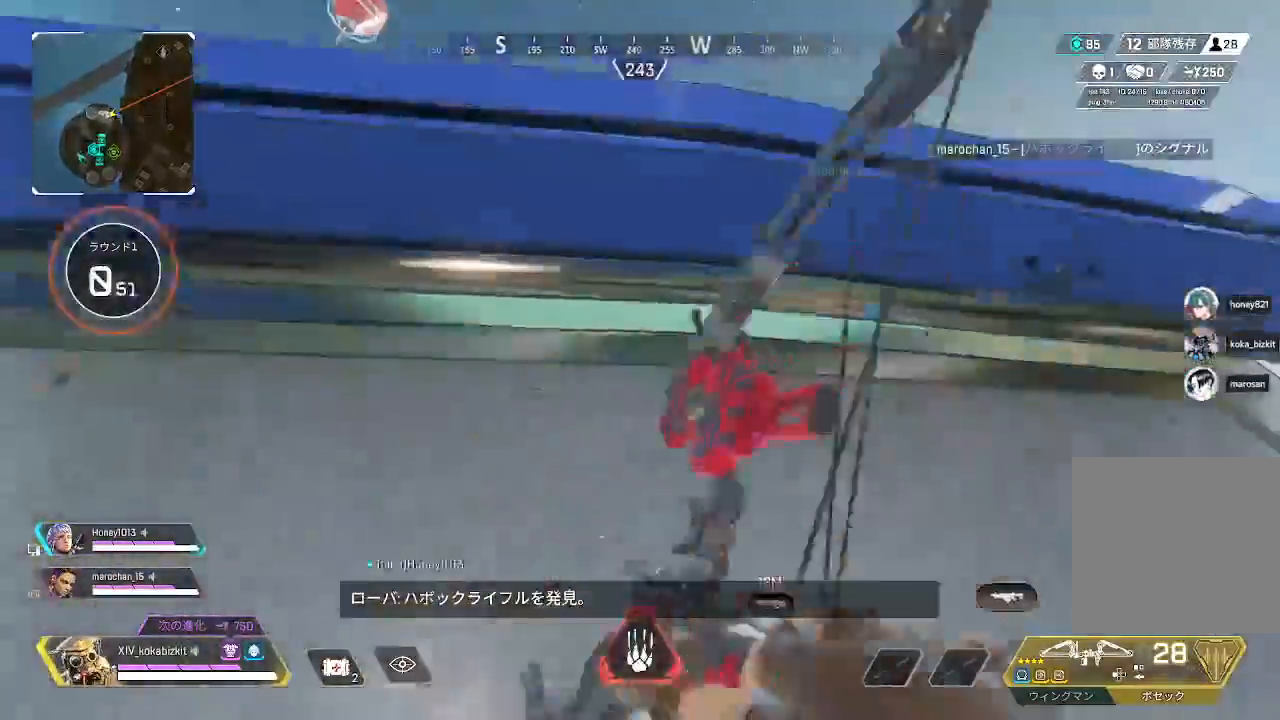
{"dt_ms": 500, "buttons": [], "left_stick": "up", "right_stick": "center", "events": [[17, "right_stick", "center"], [300, "right_stick", "down-left"], [467, "right_stick", "center"]]}
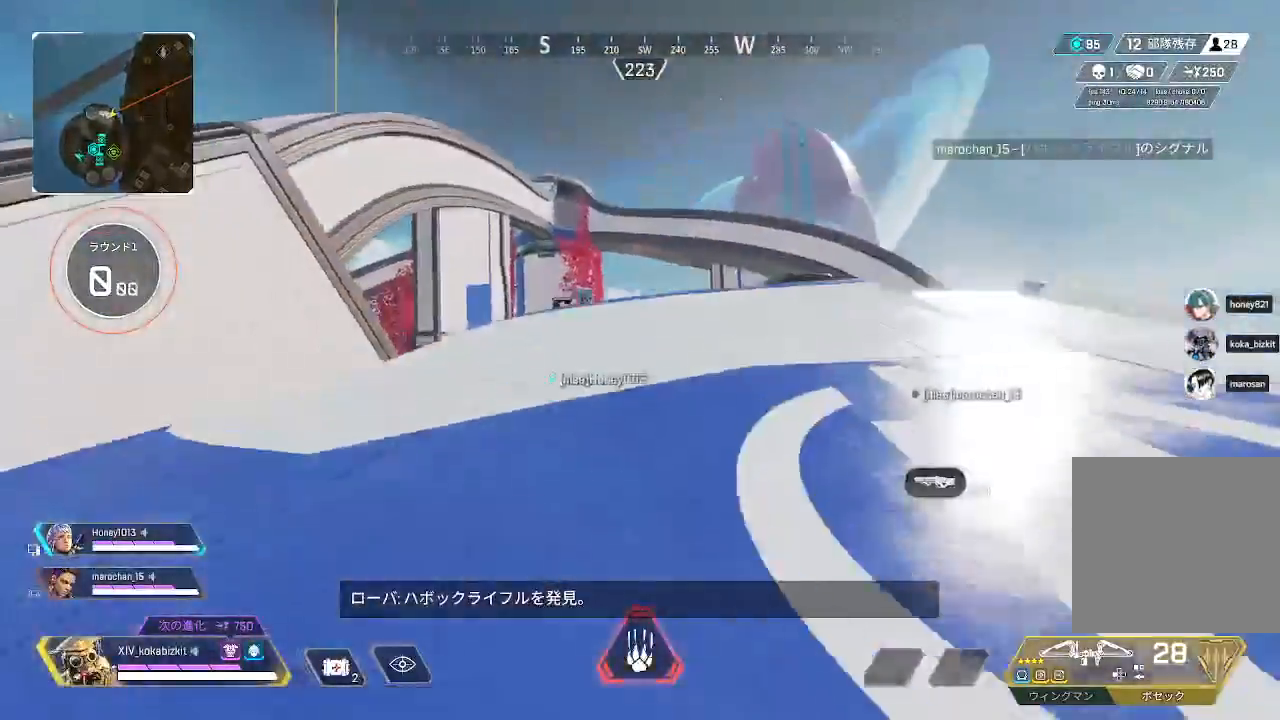
{"dt_ms": 500, "buttons": [], "left_stick": "up", "right_stick": "down-left", "events": [[283, "right_stick", "down"], [383, "right_stick", "down-left"]]}
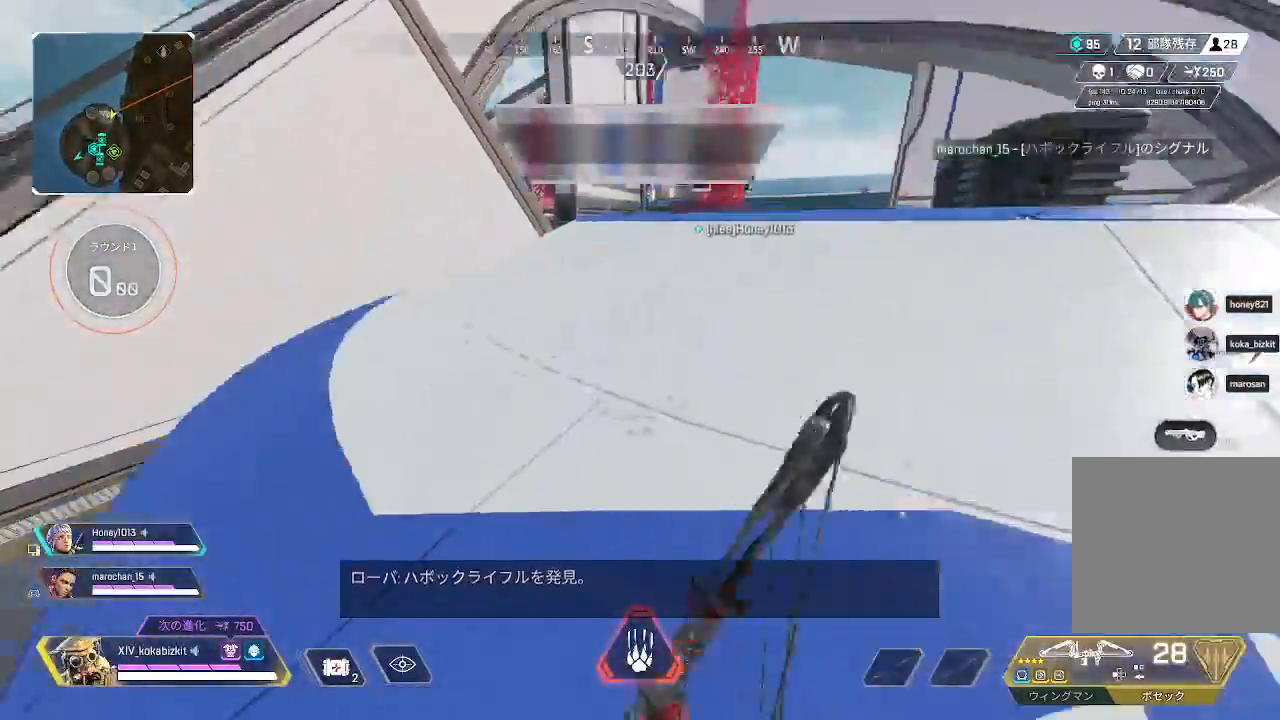
{"dt_ms": 500, "buttons": ["L2"], "left_stick": "right", "right_stick": "center", "events": [[17, "right_stick", "left"], [83, "left_stick", "right"], [417, "L2", "down"], [500, "right_stick", "center"]]}
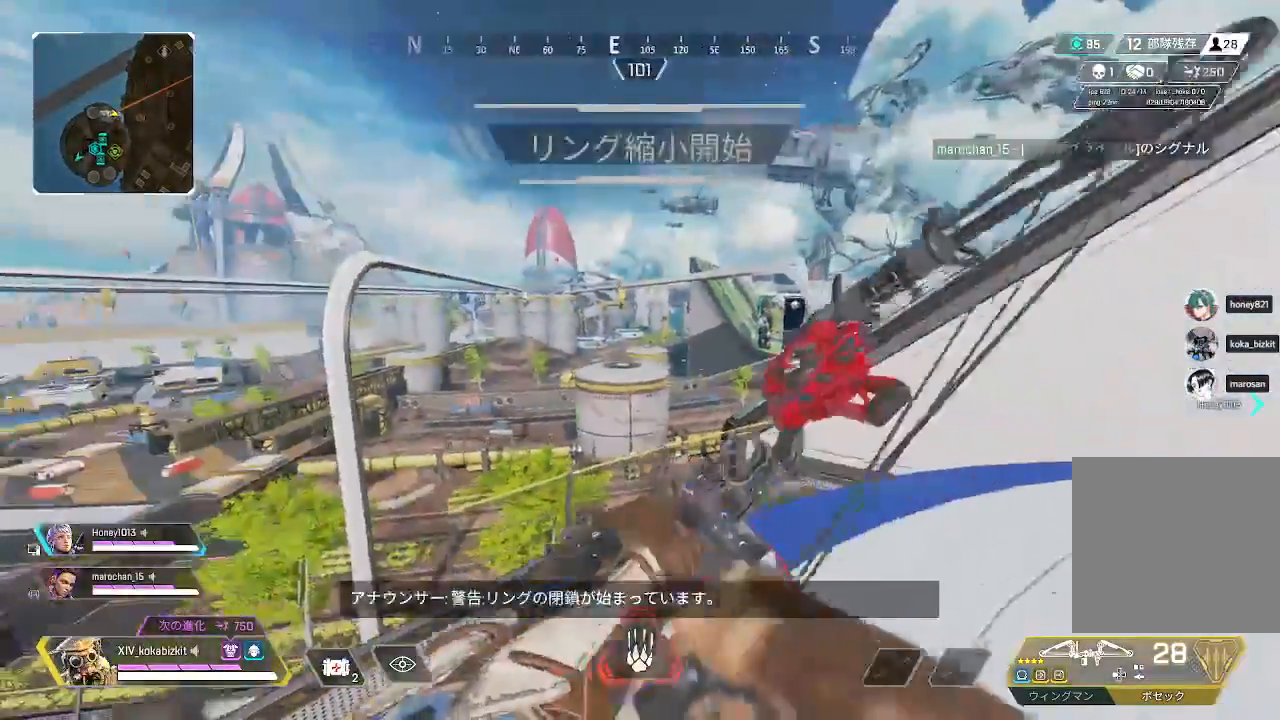
{"dt_ms": 500, "buttons": ["START"], "left_stick": "center", "right_stick": "center", "events": [[267, "L2", "up"], [333, "left_stick", "down"], [417, "left_stick", "center"], [450, "START", "down"]]}
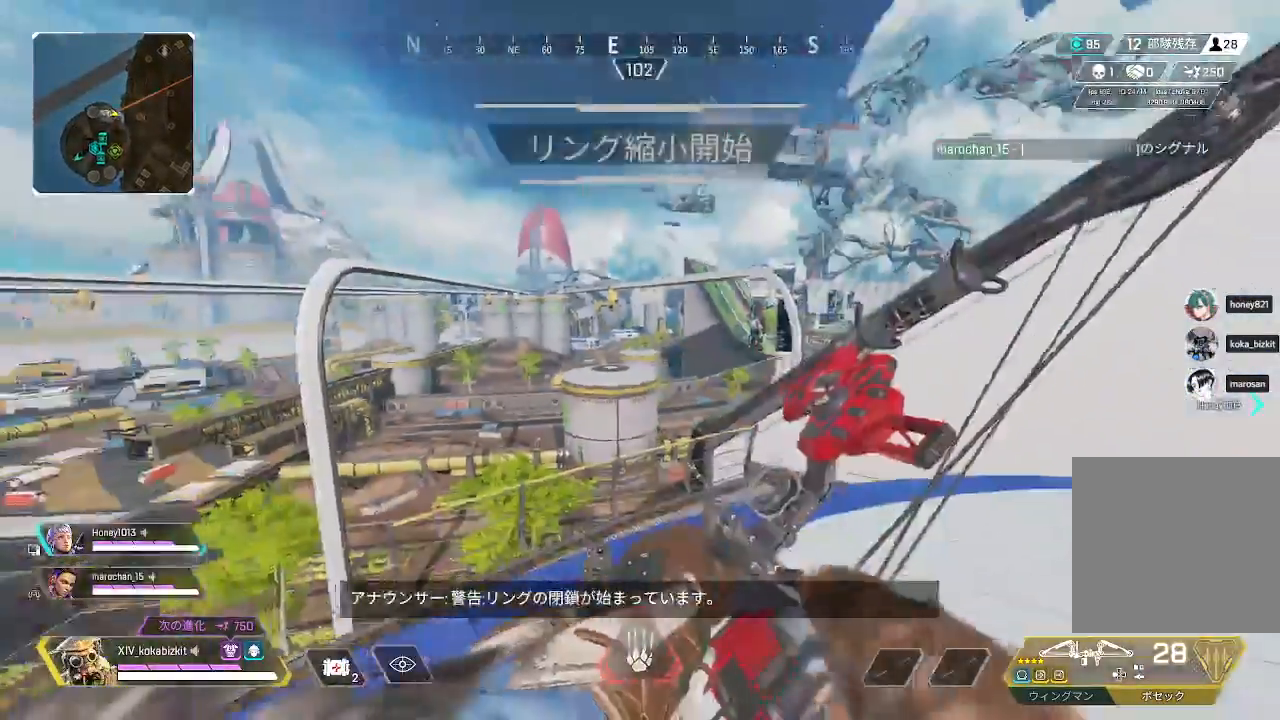
{"dt_ms": 500, "buttons": [], "left_stick": "center", "right_stick": "center", "events": [[50, "START", "up"]]}
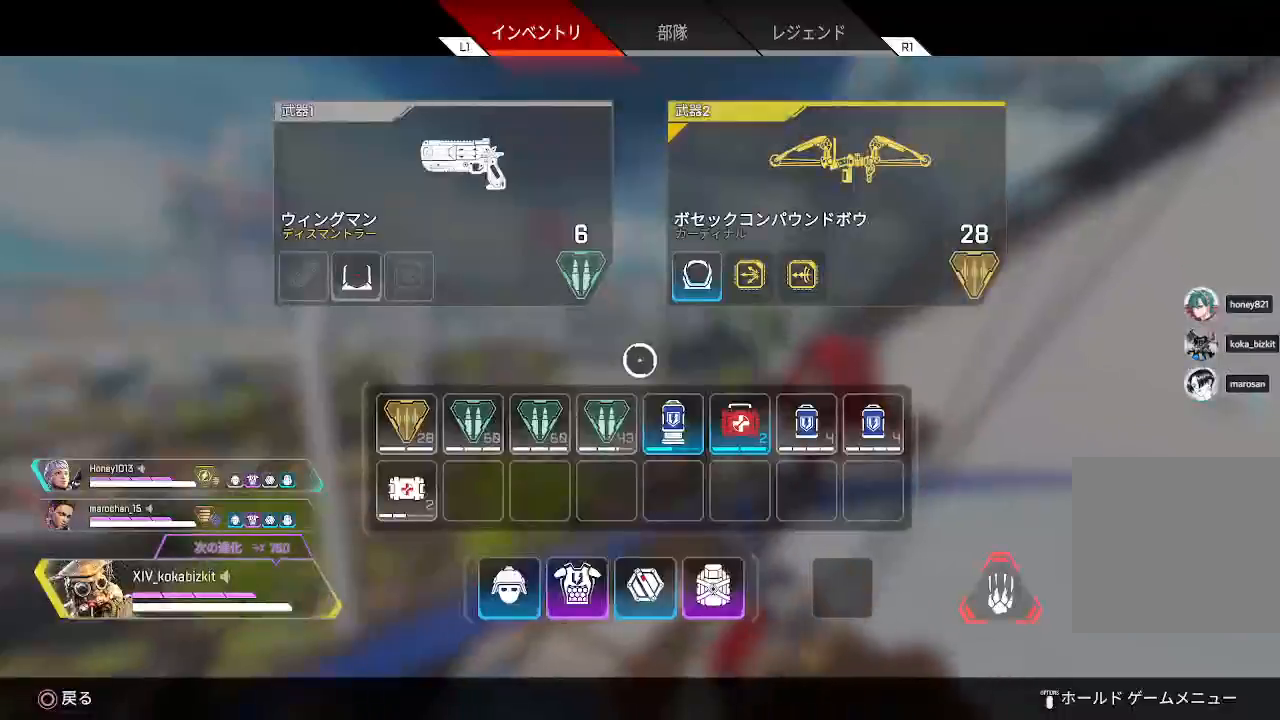
{"dt_ms": 500, "buttons": ["L2"], "left_stick": "up", "right_stick": "center", "events": [[67, "START", "down"], [167, "START", "up"], [250, "left_stick", "up"], [283, "L2", "down"]]}
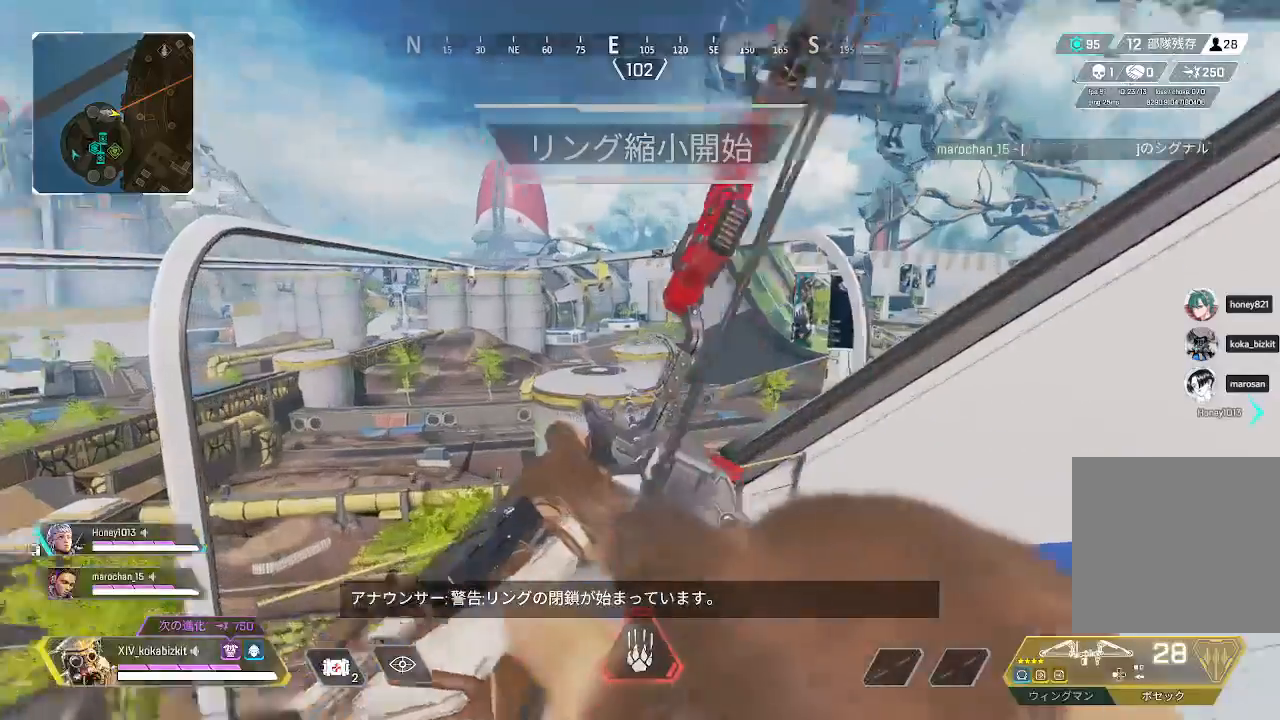
{"dt_ms": 500, "buttons": ["L2"], "left_stick": "up-right", "right_stick": "center", "events": [[100, "left_stick", "up-right"], [183, "right_stick", "right"], [283, "right_stick", "center"]]}
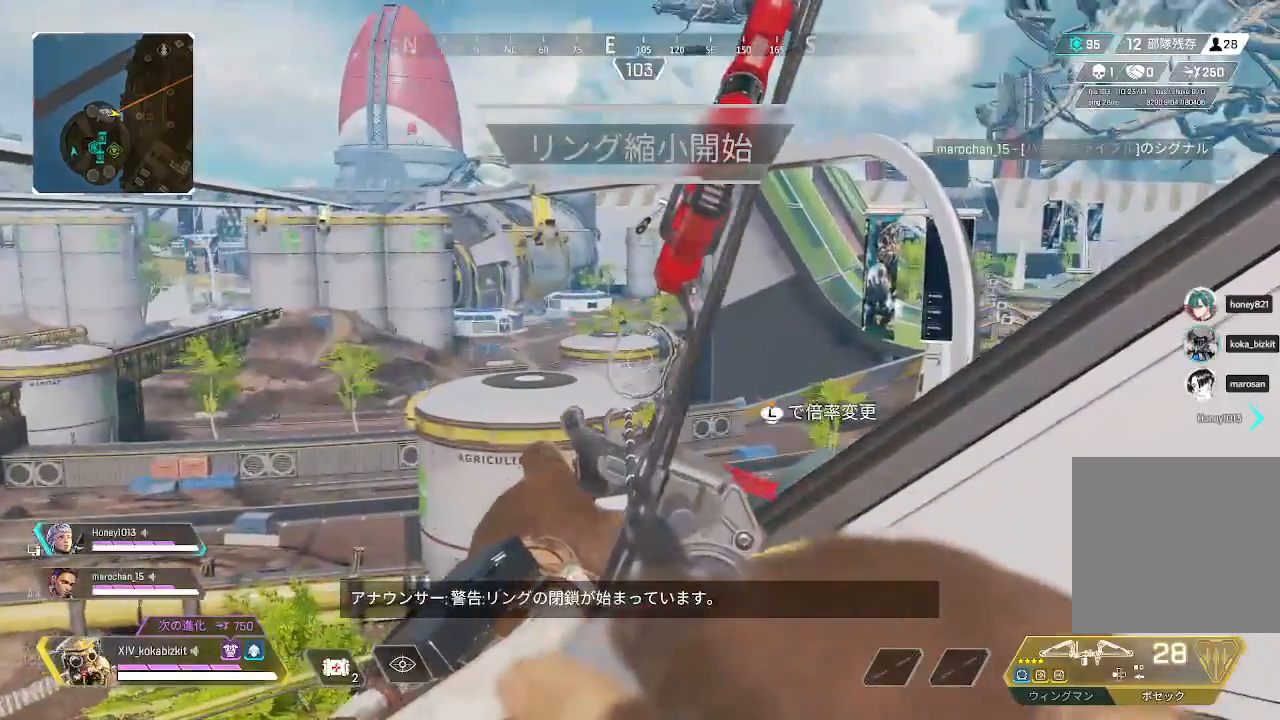
{"dt_ms": 500, "buttons": ["L2"], "left_stick": "center", "right_stick": "center", "events": [[433, "left_stick", "center"]]}
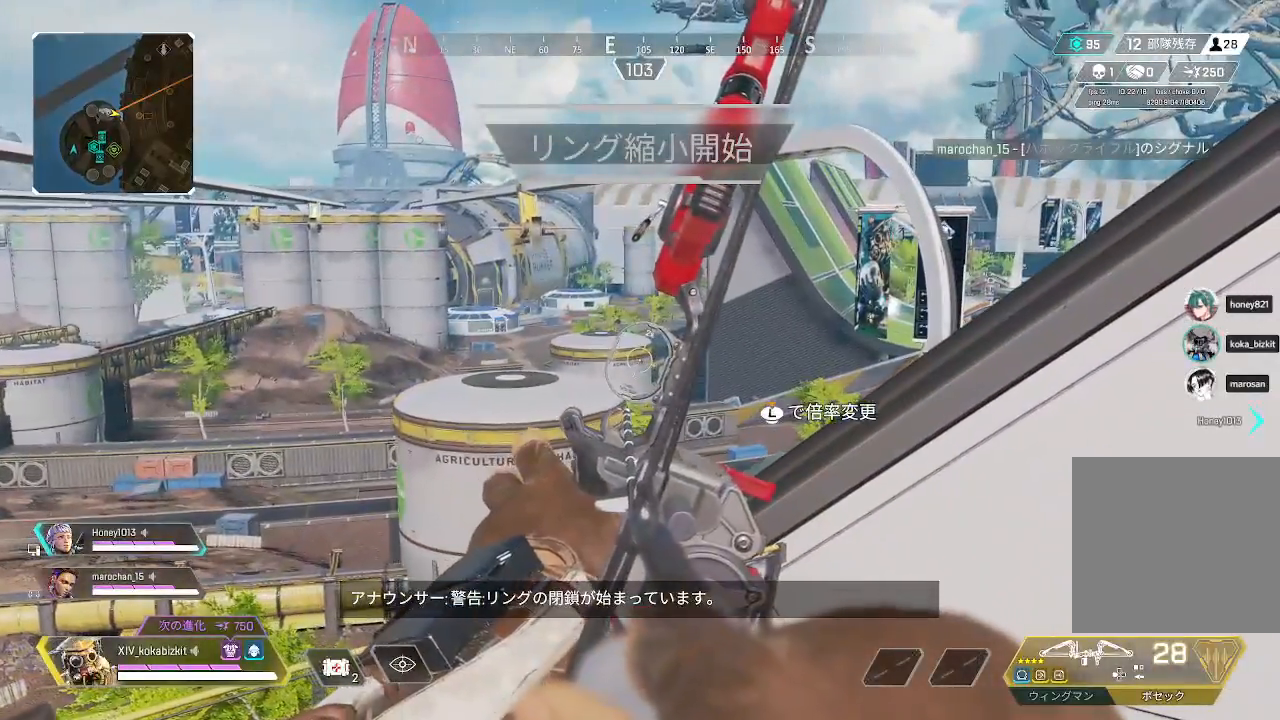
{"dt_ms": 500, "buttons": ["L2"], "left_stick": "center", "right_stick": "center", "events": []}
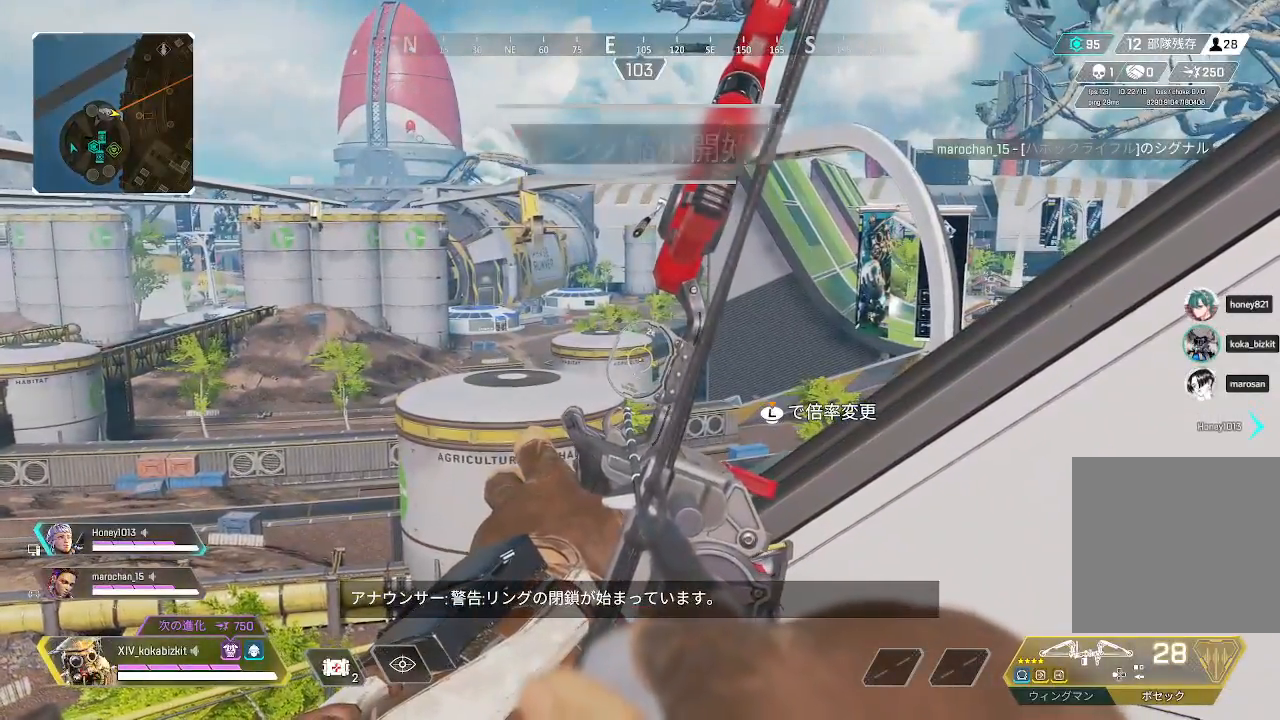
{"dt_ms": 500, "buttons": ["L2", "R1"], "left_stick": "center", "right_stick": "up-left", "events": [[300, "right_stick", "up-left"], [333, "left_stick", "down-left"], [450, "R1", "down"], [483, "left_stick", "center"]]}
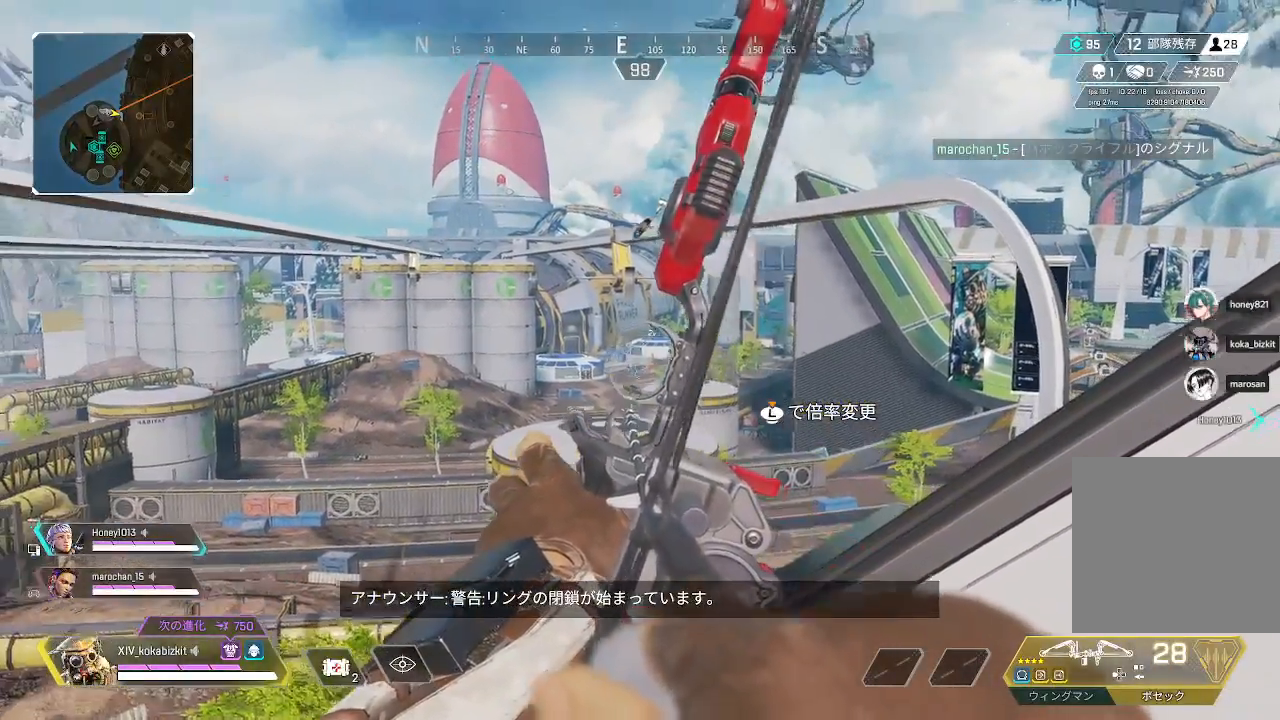
{"dt_ms": 1000, "buttons": ["L2", "R1"], "left_stick": "up-right", "right_stick": "center"}
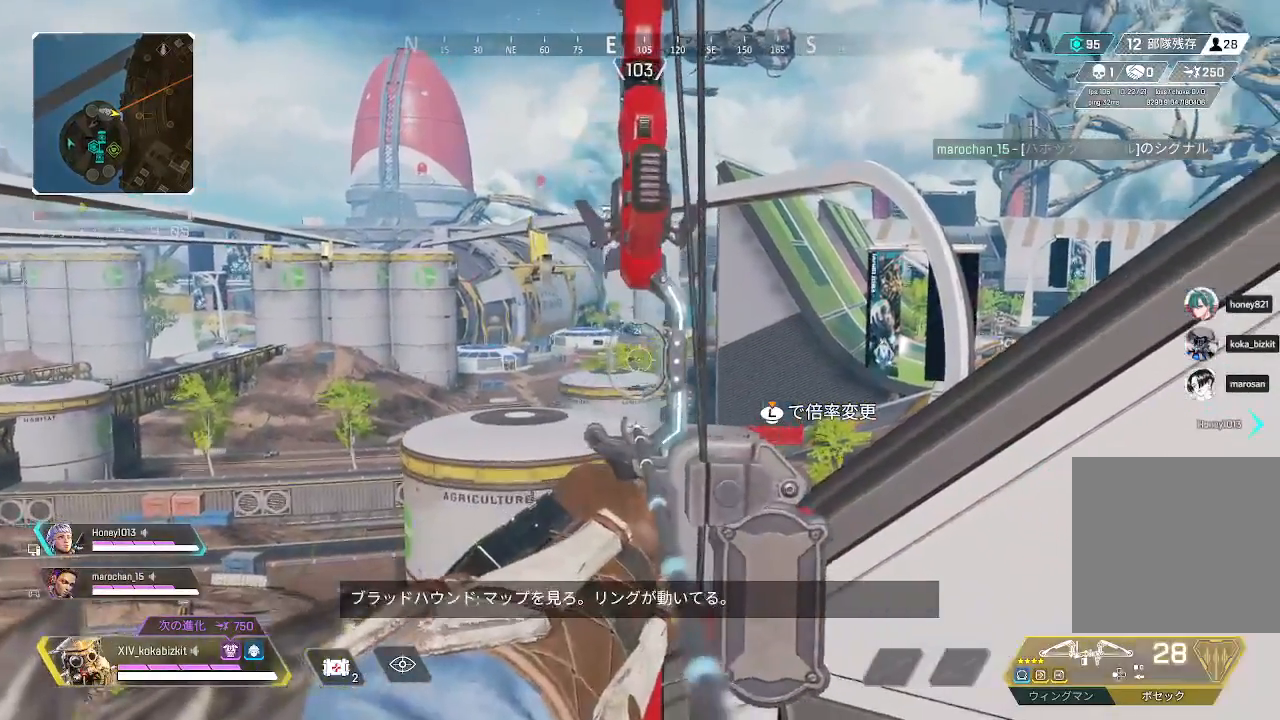
{"dt_ms": 500, "buttons": ["L2", "R1"], "left_stick": "up-right", "right_stick": "center", "events": []}
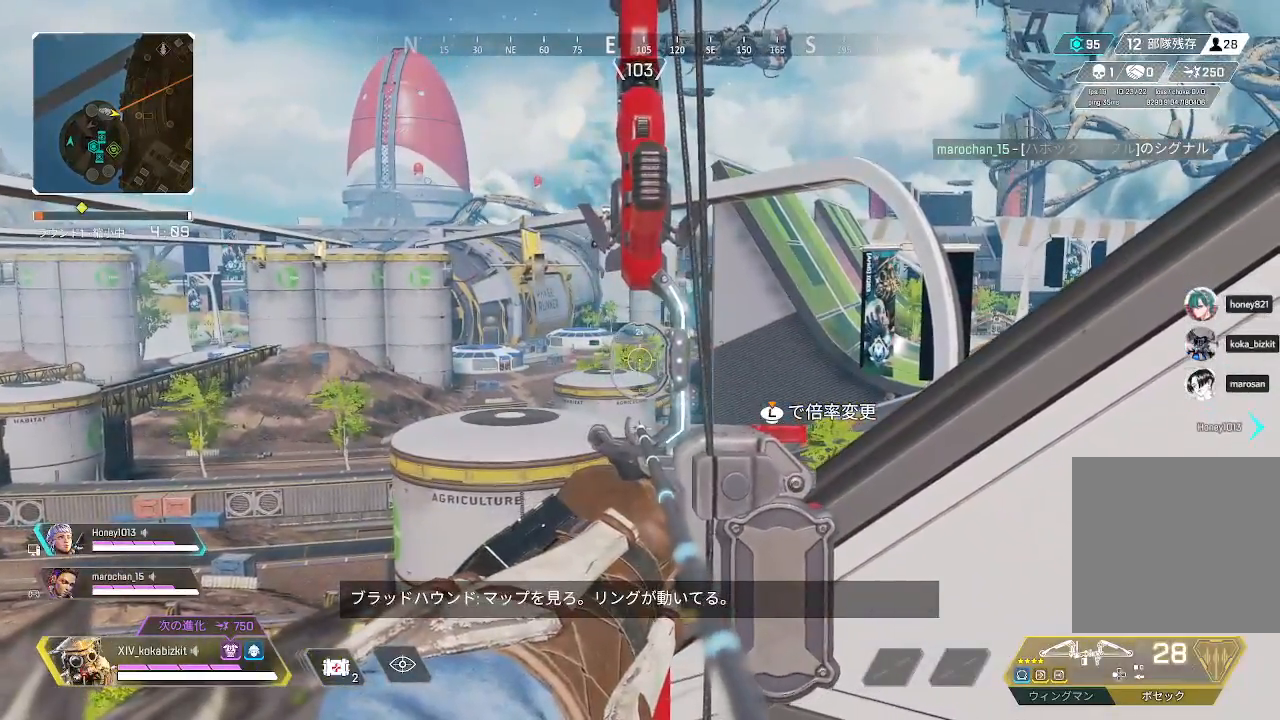
{"dt_ms": 500, "buttons": ["R1"], "left_stick": "up", "right_stick": "down-right", "events": [[117, "L2", "up"], [117, "left_stick", "center"], [167, "right_stick", "down-right"], [233, "left_stick", "up"]]}
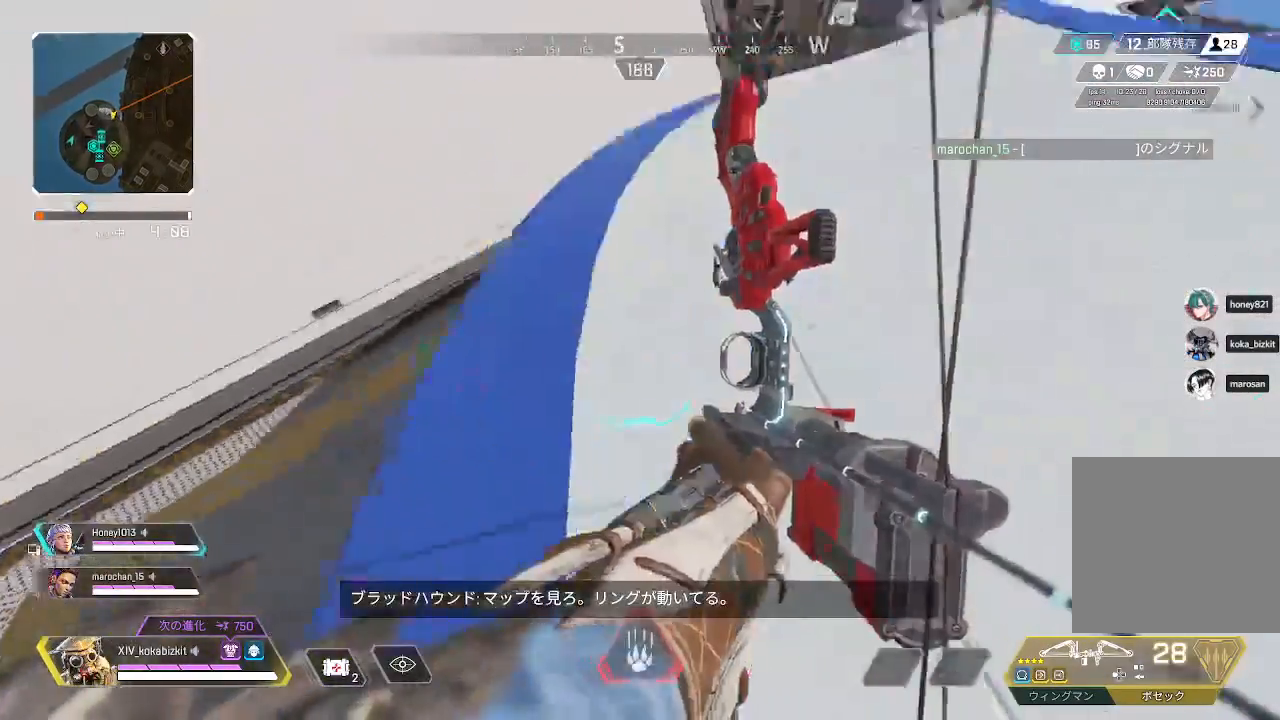
{"dt_ms": 500, "buttons": [], "left_stick": "up", "right_stick": "right", "events": [[33, "R1", "up"], [83, "right_stick", "up-left"], [300, "right_stick", "right"]]}
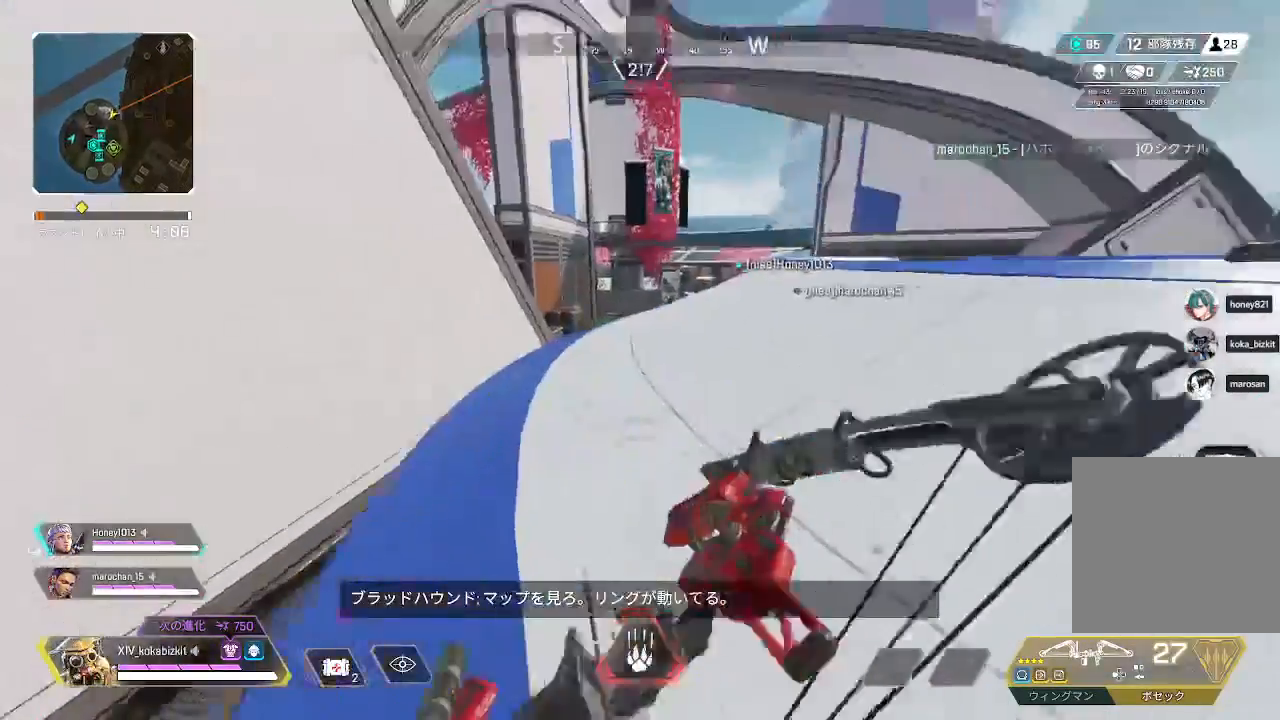
{"dt_ms": 500, "buttons": ["TRIANGLE"], "left_stick": "up", "right_stick": "center"}
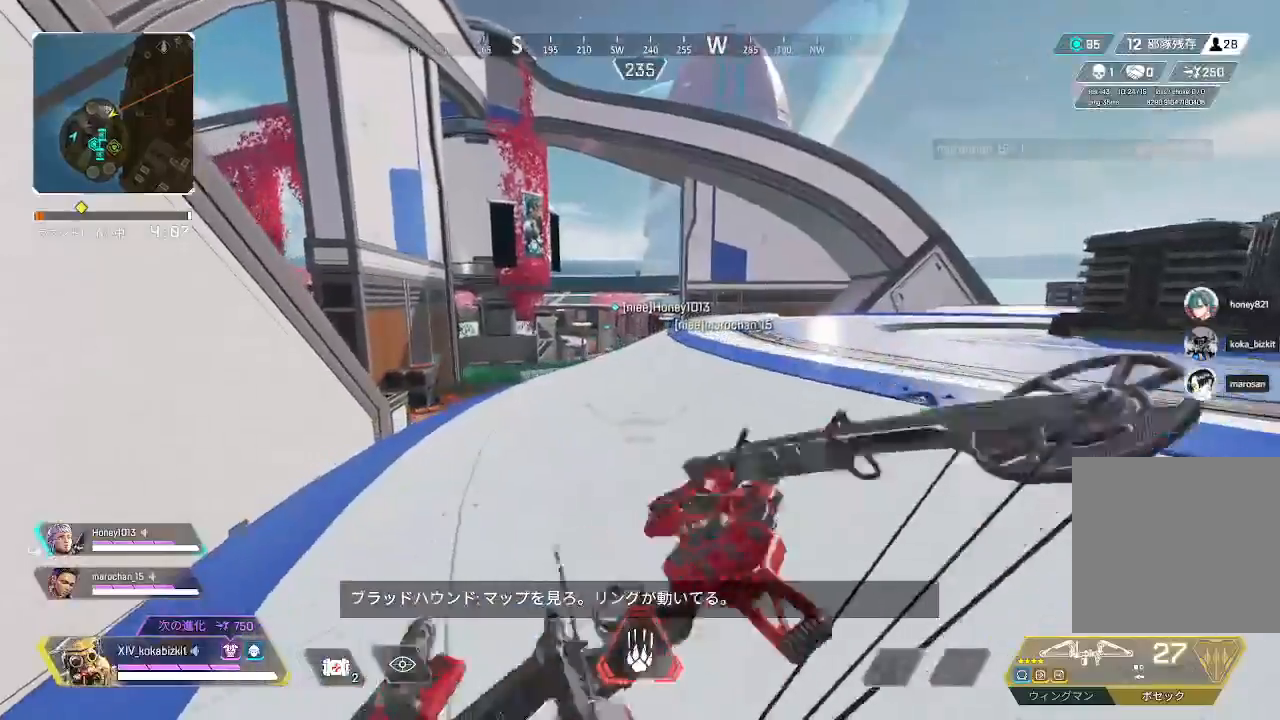
{"dt_ms": 500, "buttons": ["L1"], "left_stick": "up", "right_stick": "left", "events": [[17, "TRIANGLE", "up"], [183, "SELECT", "down"], [217, "right_stick", "left"], [233, "SELECT", "up"], [367, "right_stick", "down-left"], [483, "L1", "down"], [483, "right_stick", "left"]]}